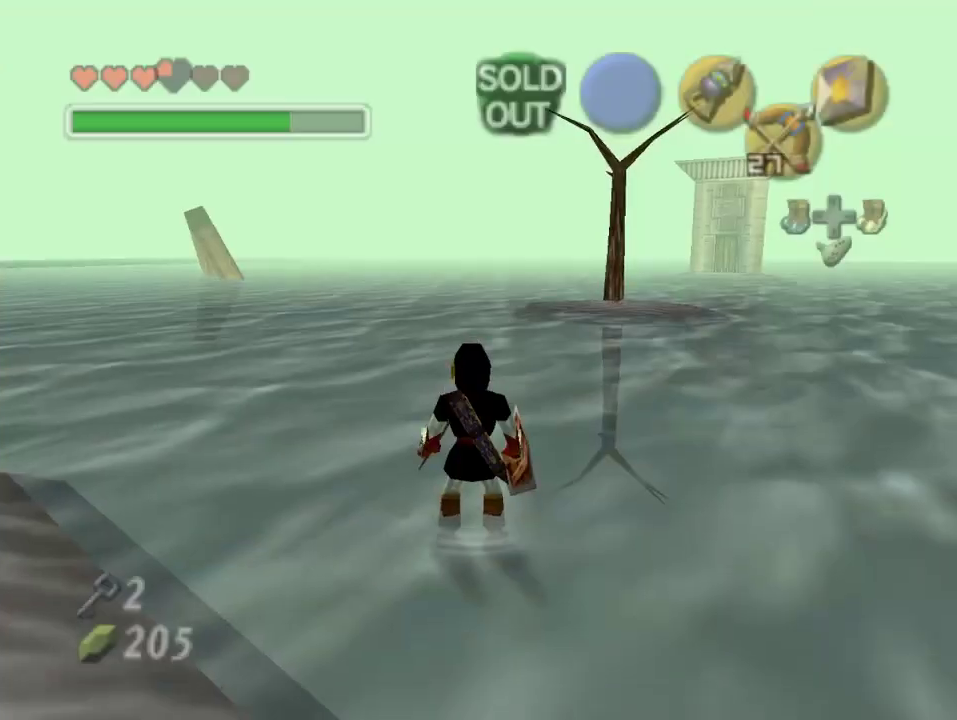
Gameplay with a controller (Nintendo layout); each line is a JSON object with the inputs held at the frame after it. "events" lists button and stick changes between this image and that frame as [ms after this image, input, new state], when the widget could be followed in between. Not read: L3 R3 Z.
{"buttons": [], "left_stick": "center", "events": [[367, "left_stick", "down"], [467, "left_stick", "center"]]}
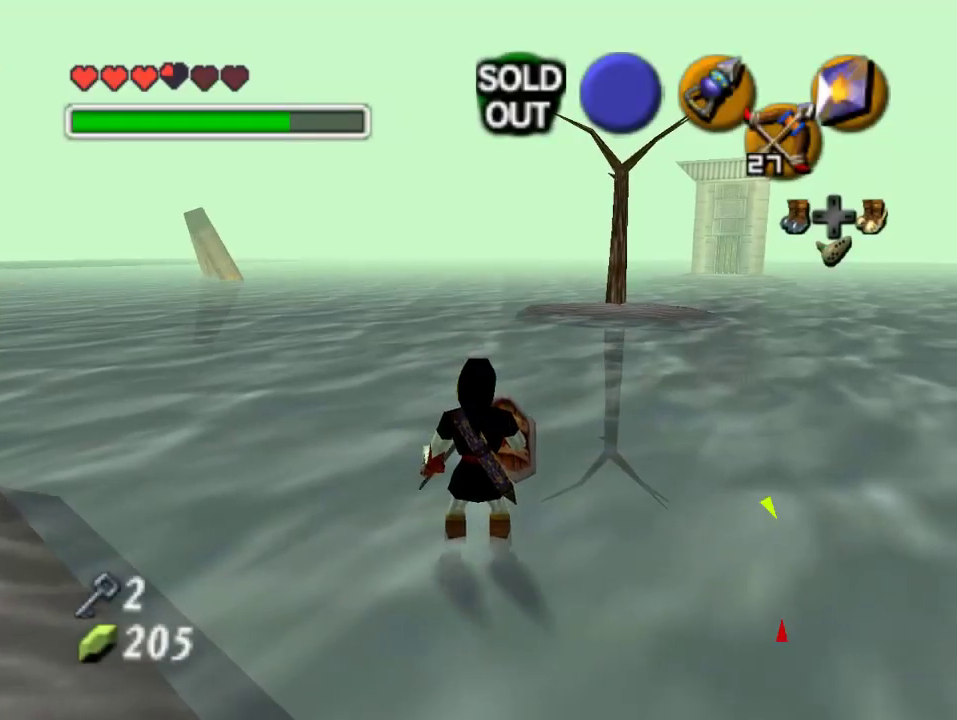
{"buttons": [], "left_stick": "center", "events": []}
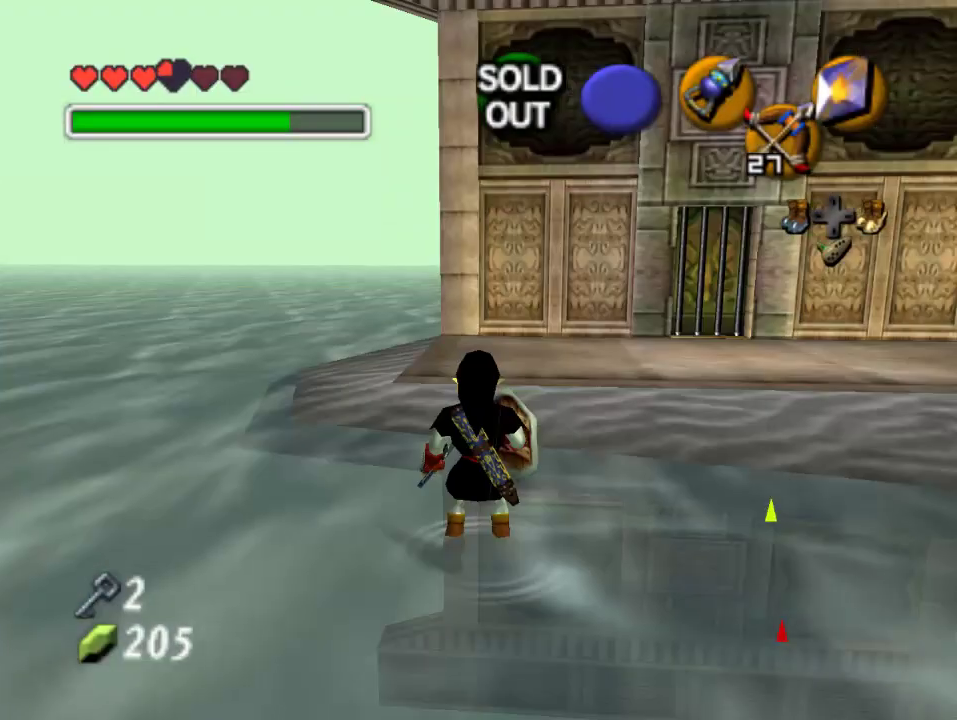
{"buttons": [], "left_stick": "down-right", "events": [[367, "left_stick", "down-right"]]}
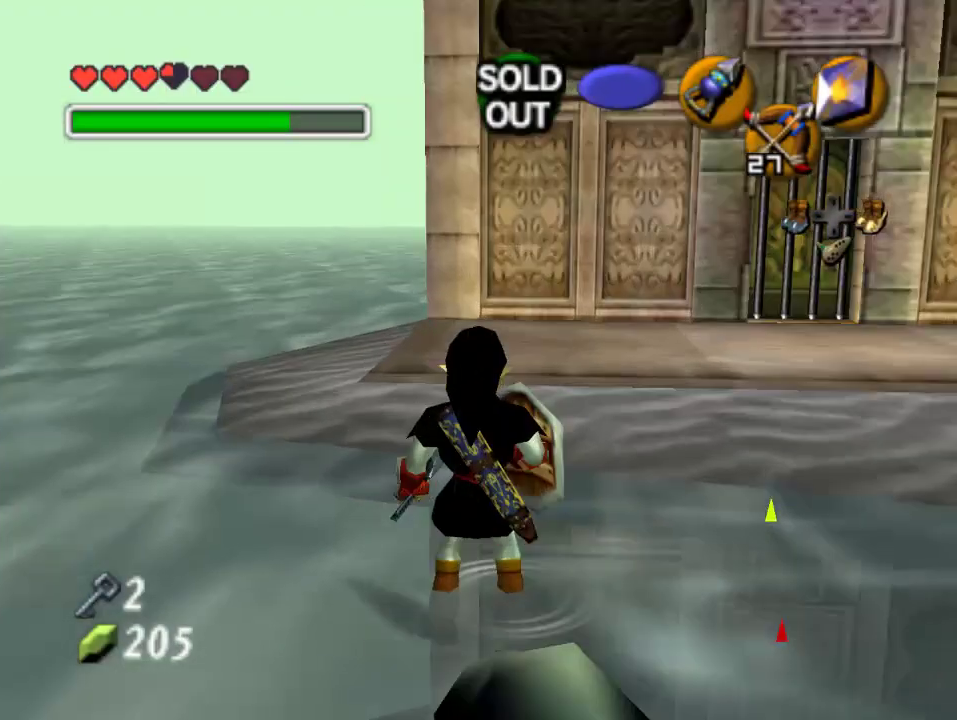
{"buttons": ["B"], "left_stick": "right", "events": [[367, "left_stick", "right"], [500, "B", "down"]]}
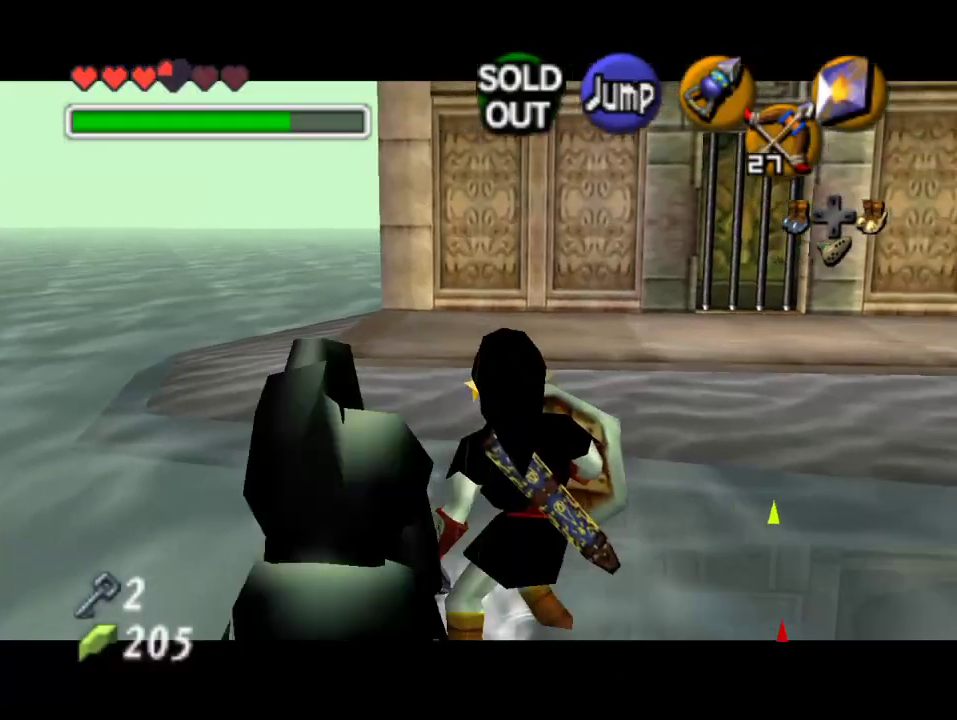
{"buttons": [], "left_stick": "center", "events": [[133, "B", "up"], [233, "left_stick", "center"]]}
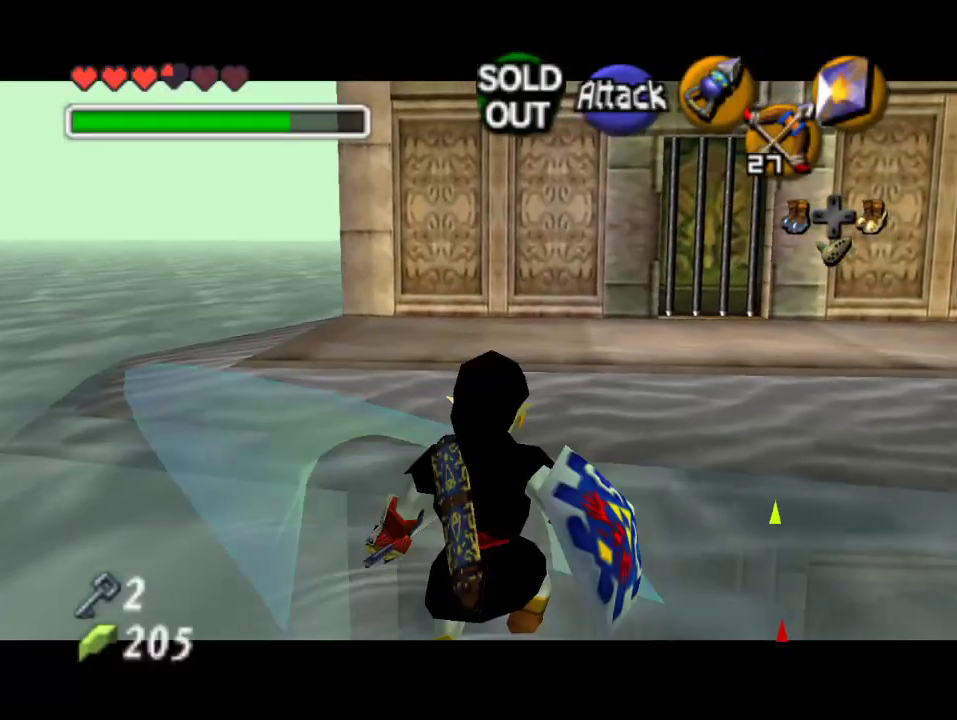
{"buttons": [], "left_stick": "down-right", "events": [[33, "left_stick", "down-right"]]}
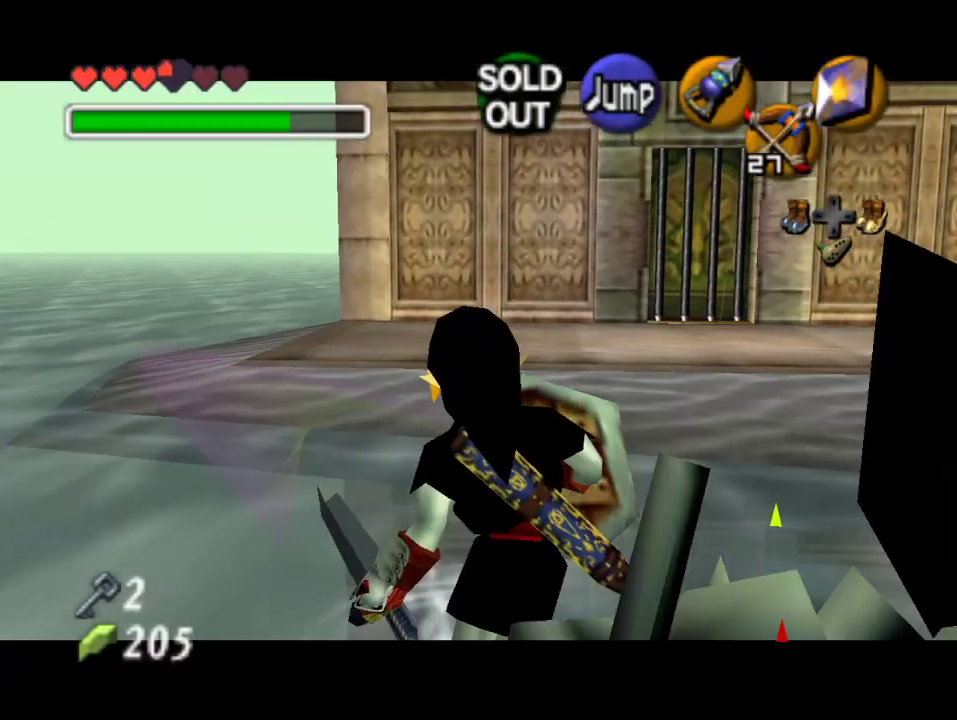
{"buttons": [], "left_stick": "down-right", "events": [[100, "B", "down"], [267, "B", "up"]]}
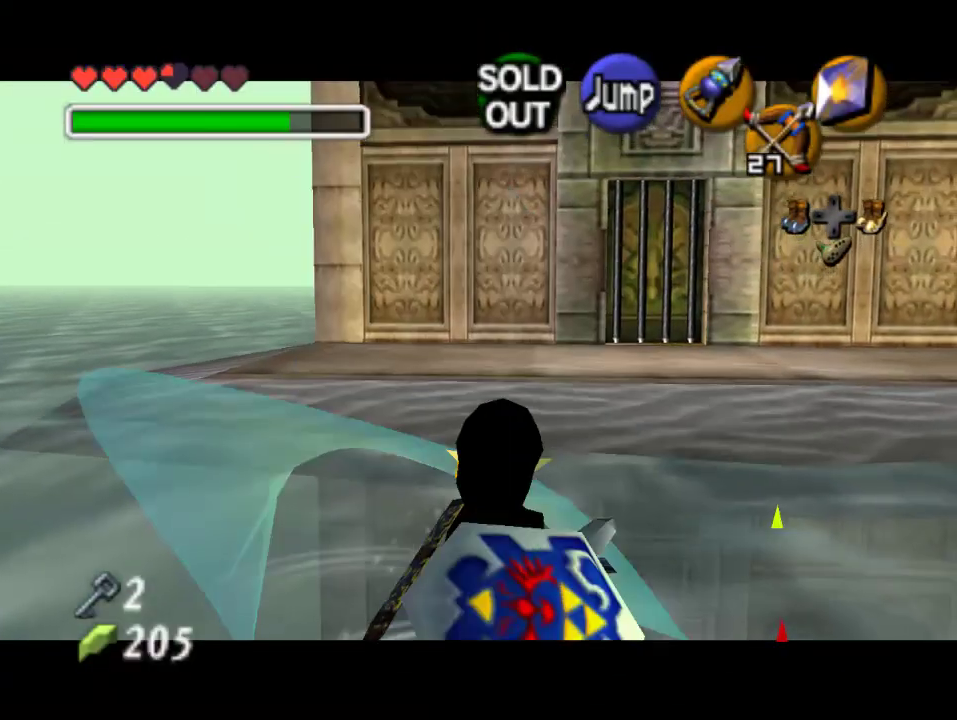
{"buttons": [], "left_stick": "down-right", "events": []}
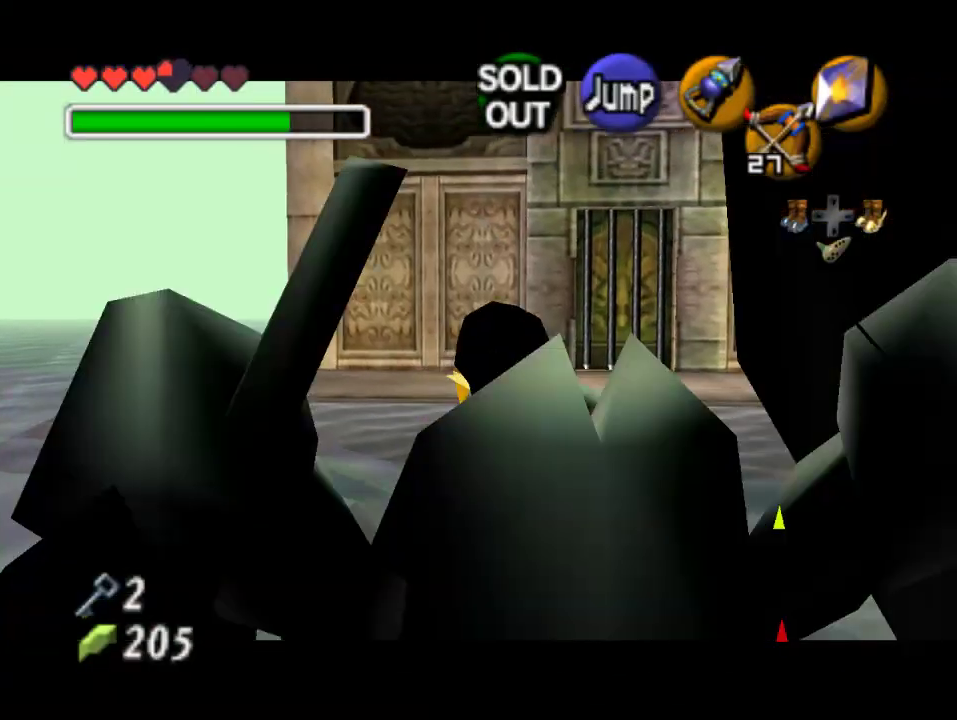
{"buttons": [], "left_stick": "center", "events": [[133, "B", "down"], [300, "B", "up"], [467, "left_stick", "center"]]}
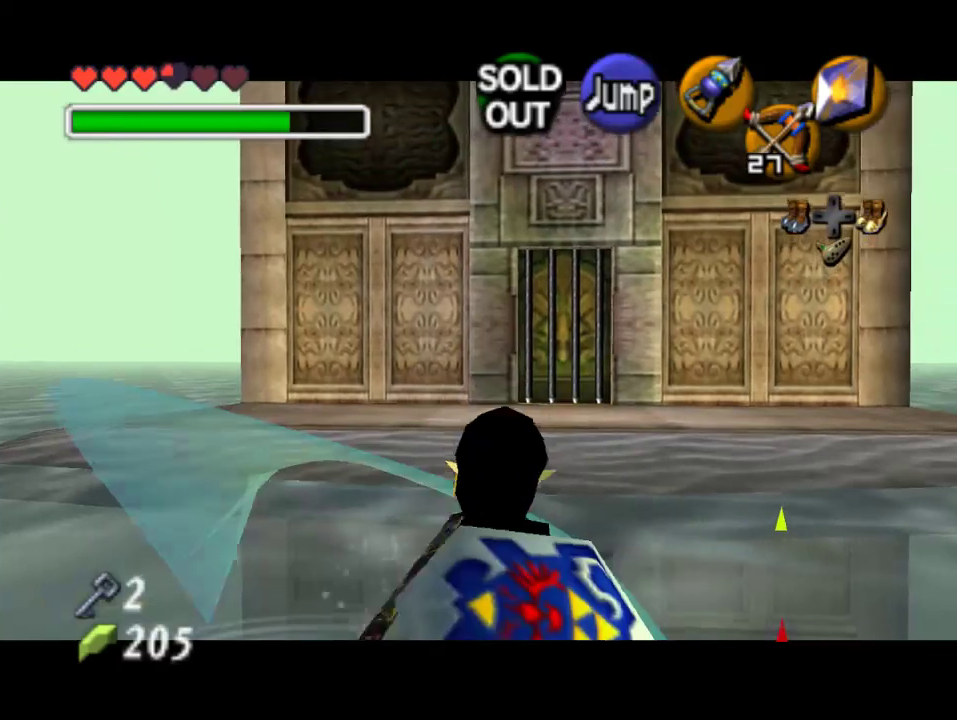
{"buttons": [], "left_stick": "down-right", "events": [[100, "left_stick", "down-right"]]}
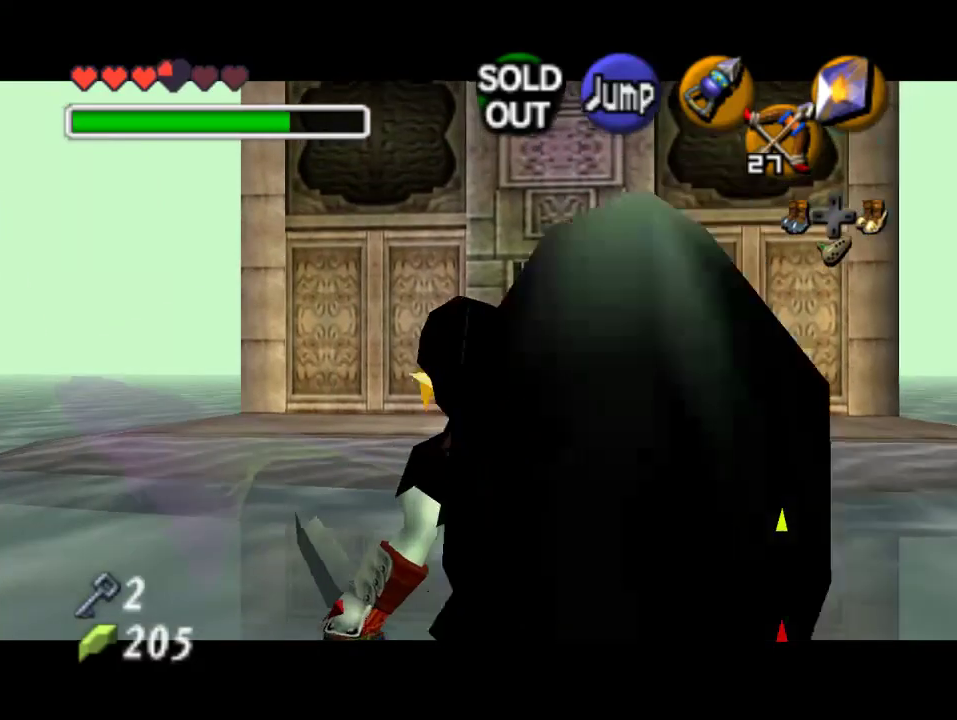
{"buttons": [], "left_stick": "down-right", "events": [[33, "B", "down"], [200, "B", "up"]]}
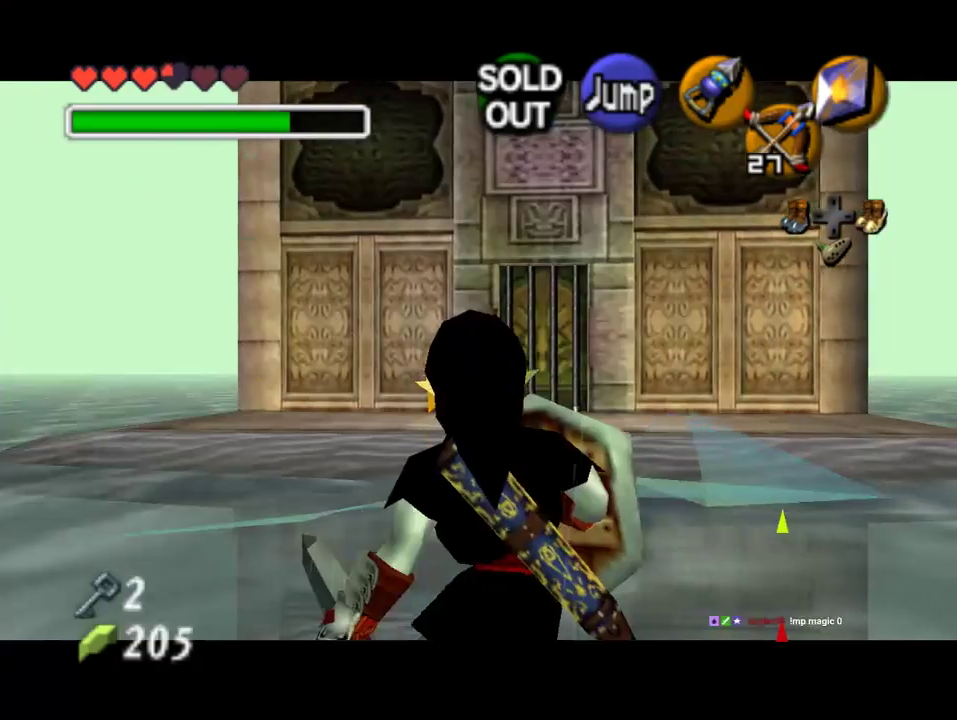
{"buttons": [], "left_stick": "down-right", "events": []}
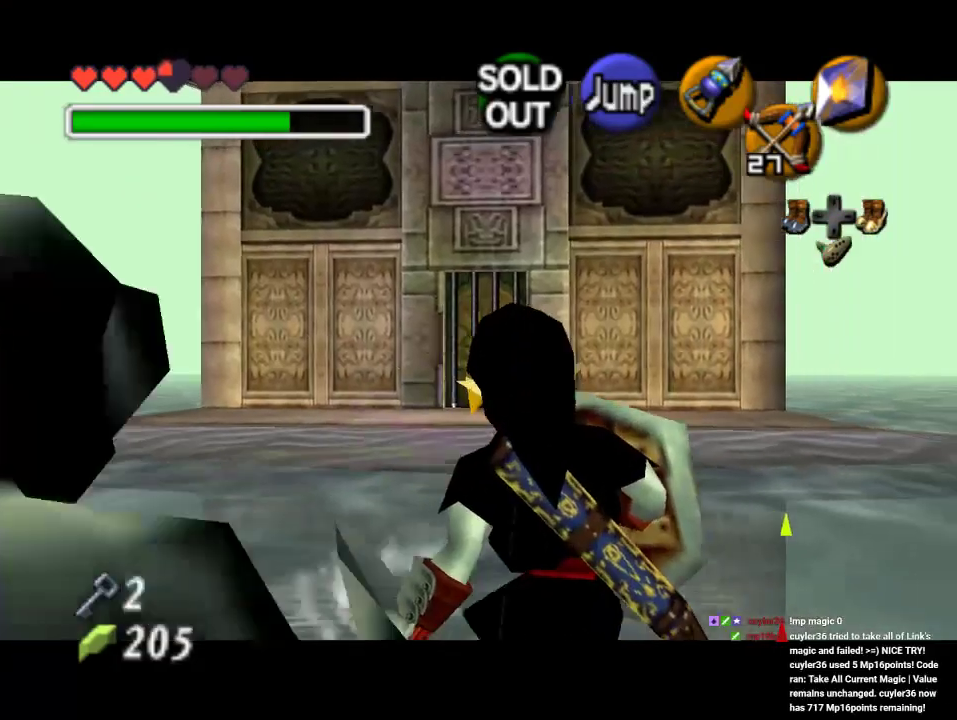
{"buttons": [], "left_stick": "center", "events": [[133, "left_stick", "right"], [200, "B", "down"], [367, "B", "up"], [433, "left_stick", "center"]]}
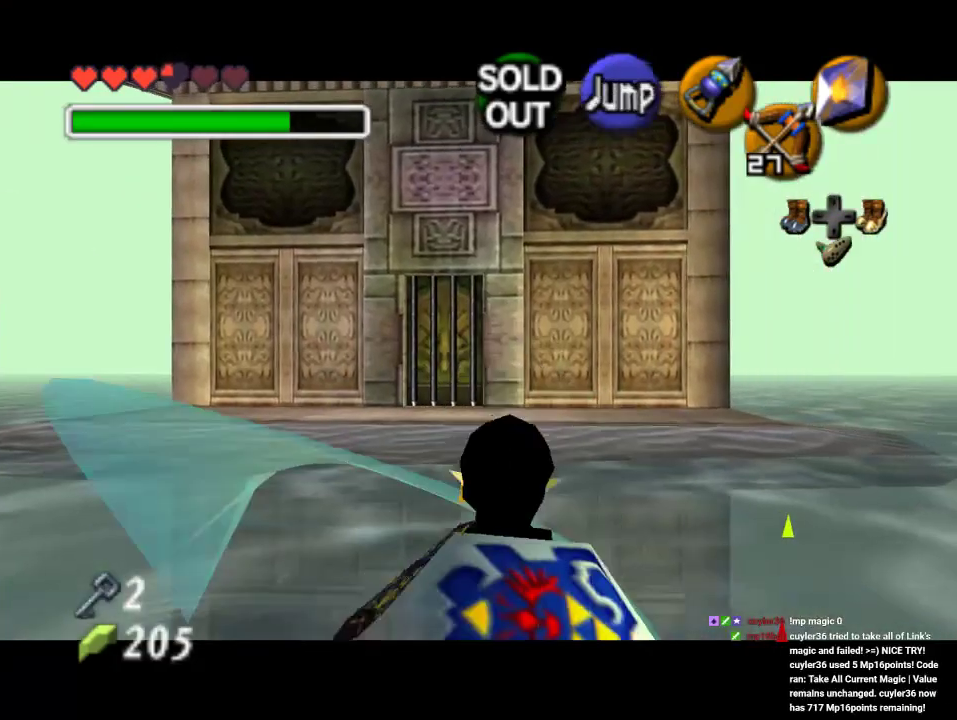
{"buttons": ["C_RIGHT"], "left_stick": "center", "events": [[467, "C_RIGHT", "down"]]}
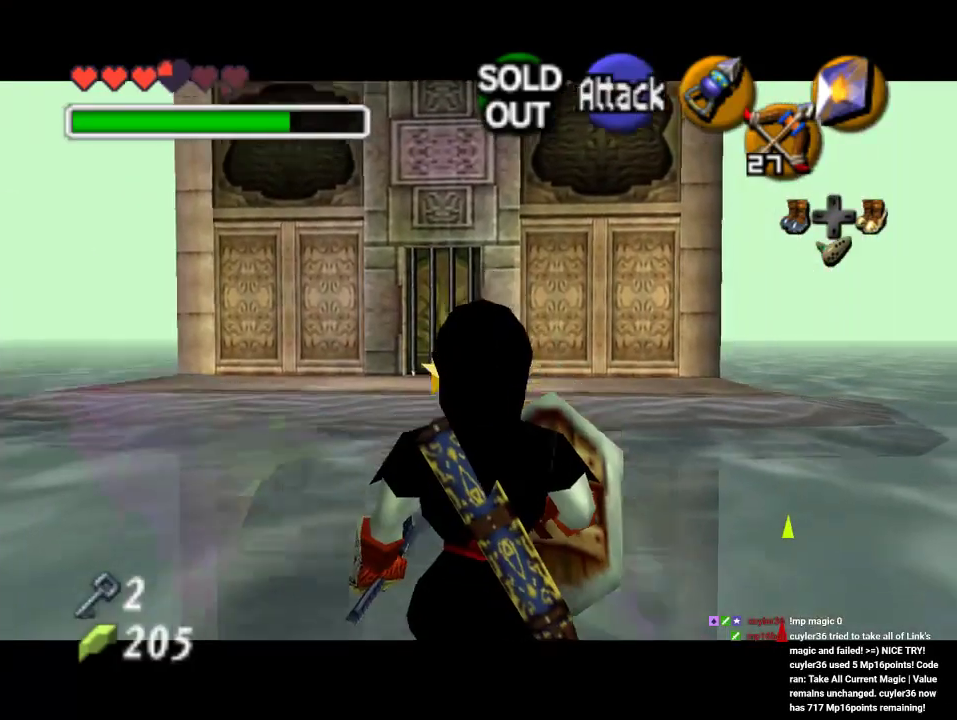
{"buttons": [], "left_stick": "center", "events": [[233, "C_RIGHT", "up"], [300, "C_RIGHT", "down"], [433, "C_RIGHT", "up"]]}
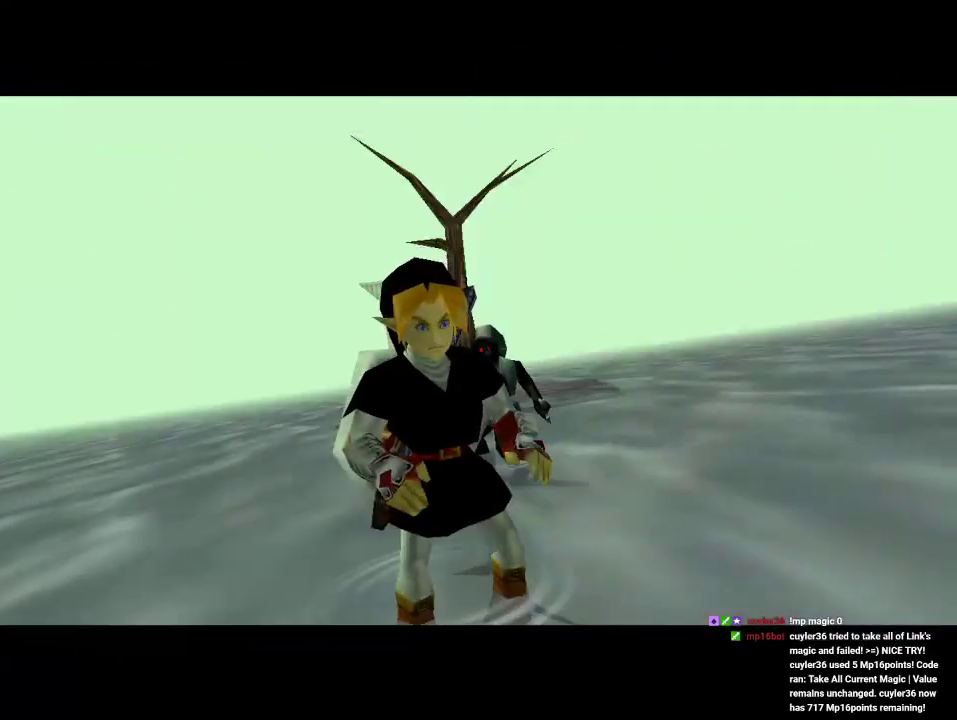
{"buttons": [], "left_stick": "center", "events": [[33, "C_RIGHT", "down"], [167, "C_RIGHT", "up"]]}